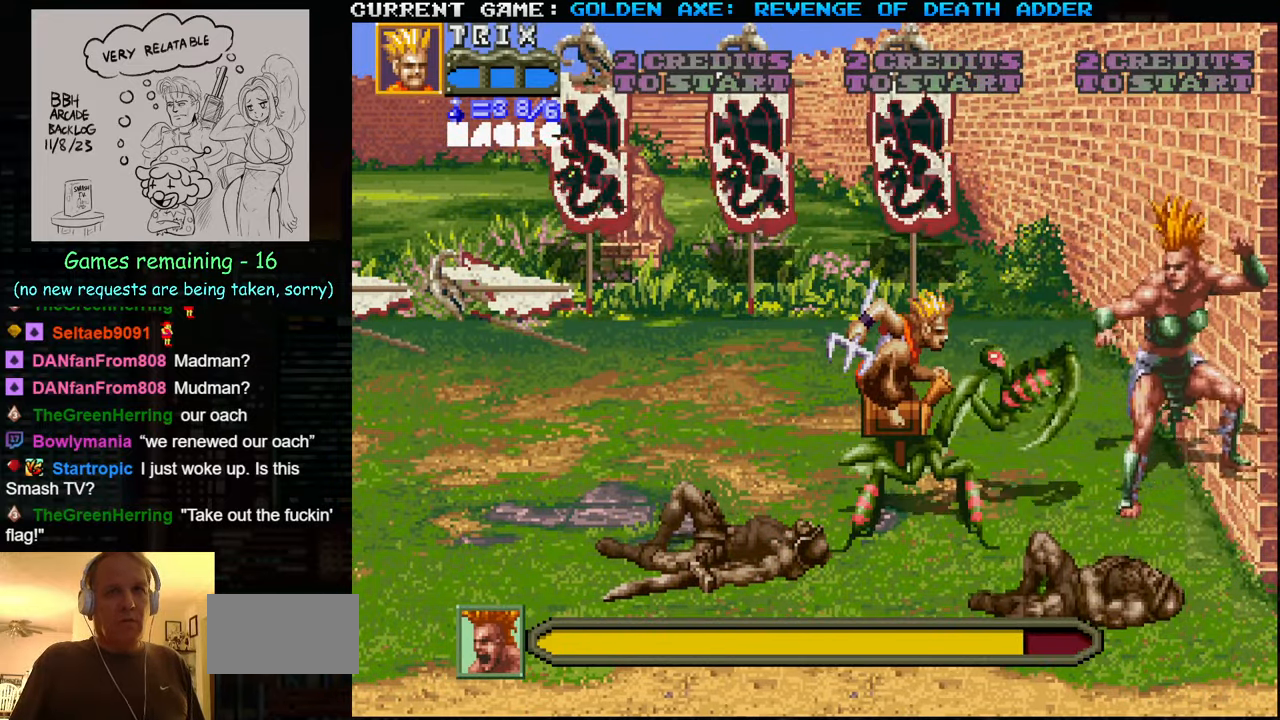
Gameplay with a controller (arcade stick); each line is a JSON object with the inputs held at the frame after it. "events" lists button and stick changes between this image and that frame as [ms after this image, input, new state], when the widget could be followed in between. Not read: L3 R3.
{"buttons": [], "left_stick": "center", "events": [[116, "SQUARE", "up"]]}
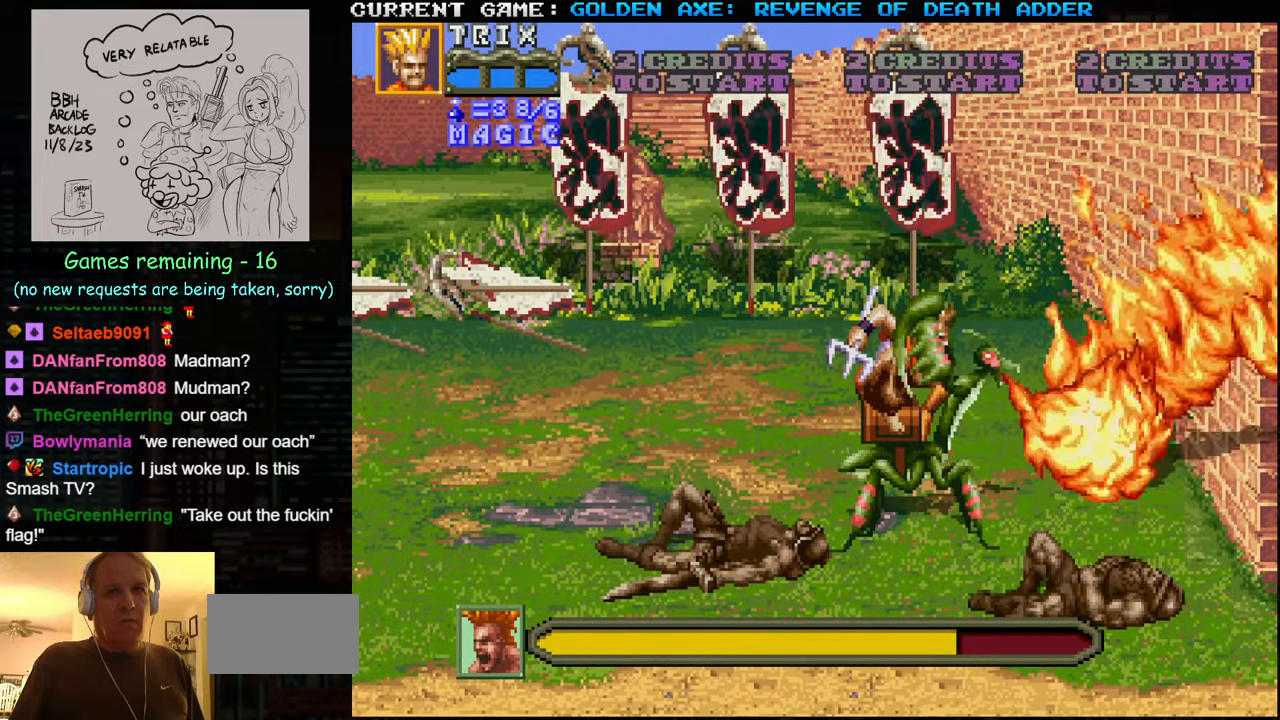
{"buttons": [], "left_stick": "center", "events": []}
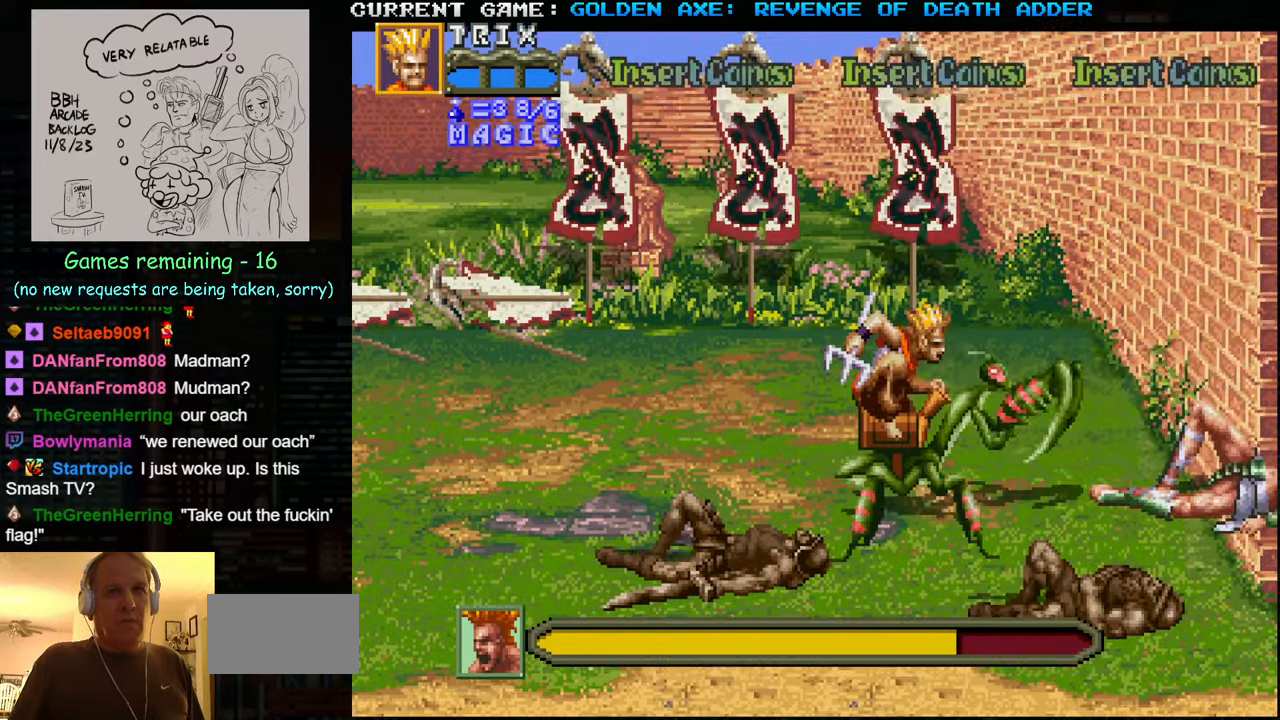
{"buttons": [], "left_stick": "right", "events": [[16, "SQUARE", "down"], [16, "TRIANGLE", "down"], [100, "TRIANGLE", "up"], [116, "SQUARE", "up"], [433, "left_stick", "right"]]}
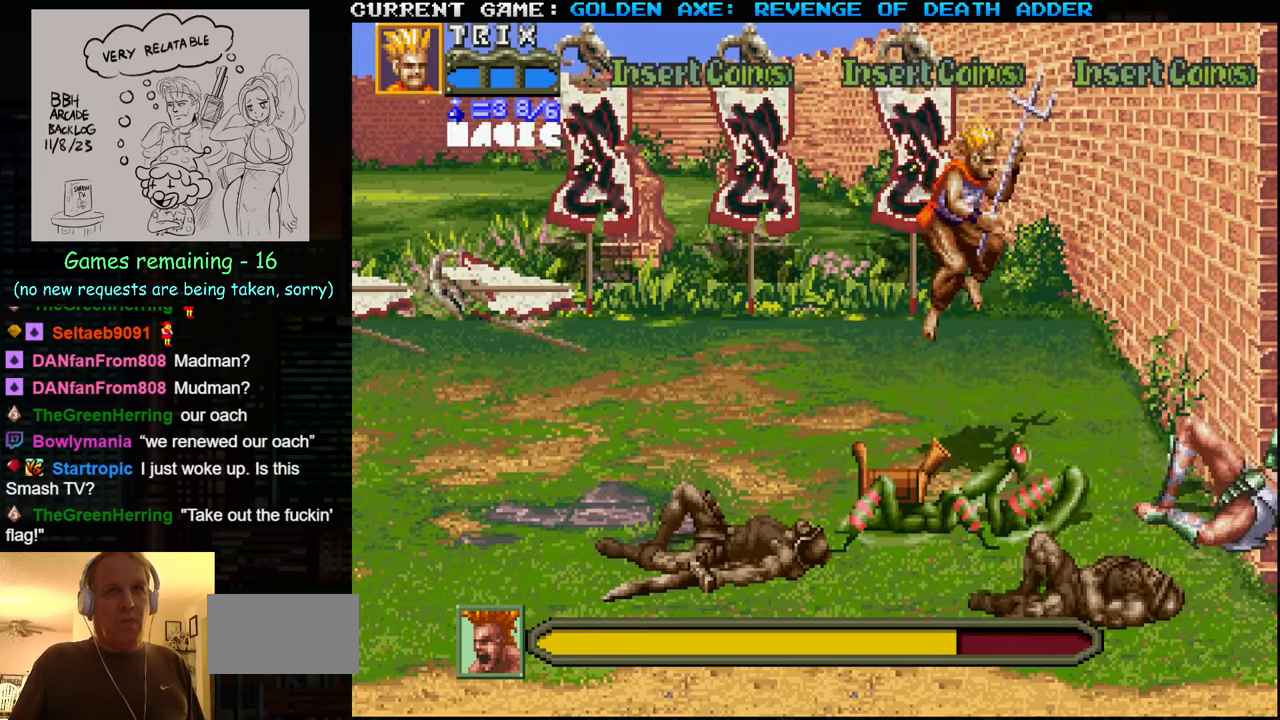
{"buttons": [], "left_stick": "down", "events": [[100, "left_stick", "center"], [400, "left_stick", "down"]]}
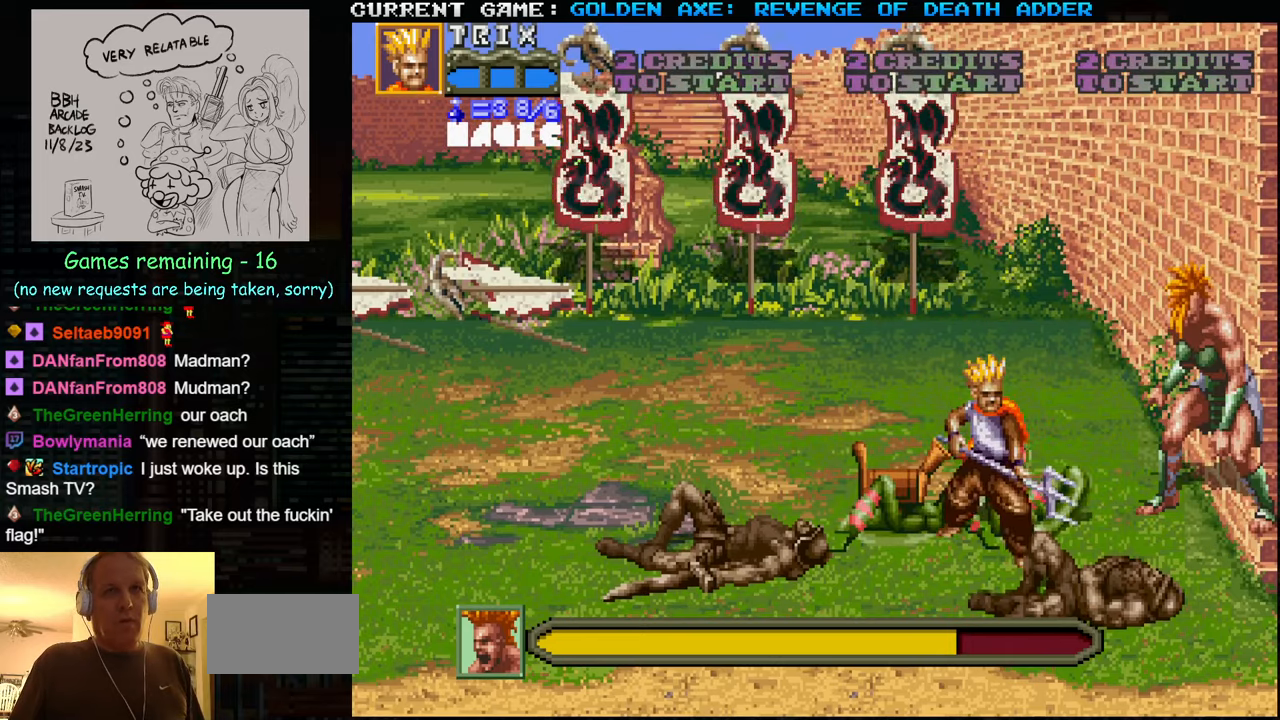
{"buttons": [], "left_stick": "up-right", "events": [[83, "left_stick", "right"], [183, "left_stick", "up-right"]]}
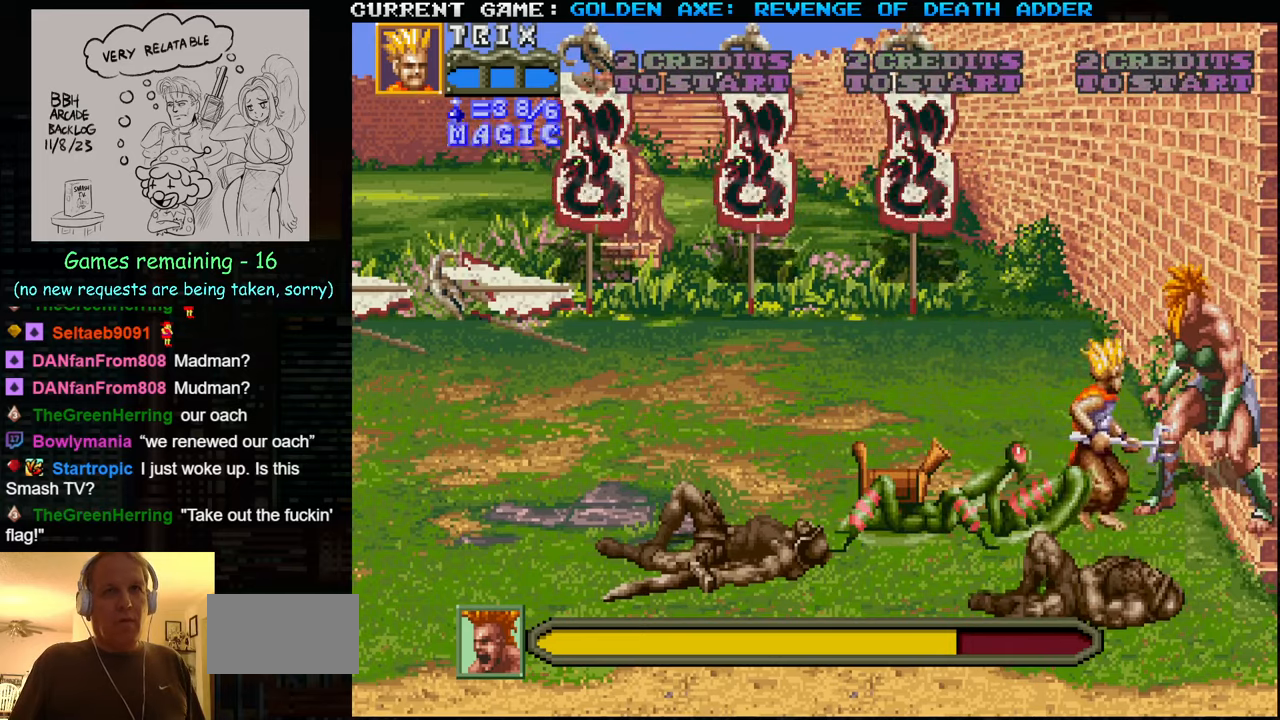
{"buttons": [], "left_stick": "center", "events": [[17, "SQUARE", "down"], [50, "left_stick", "center"], [83, "SQUARE", "up"], [183, "SQUARE", "down"], [233, "SQUARE", "up"], [367, "SQUARE", "down"], [383, "SQUARE", "up"], [450, "SQUARE", "down"], [483, "SQUARE", "up"]]}
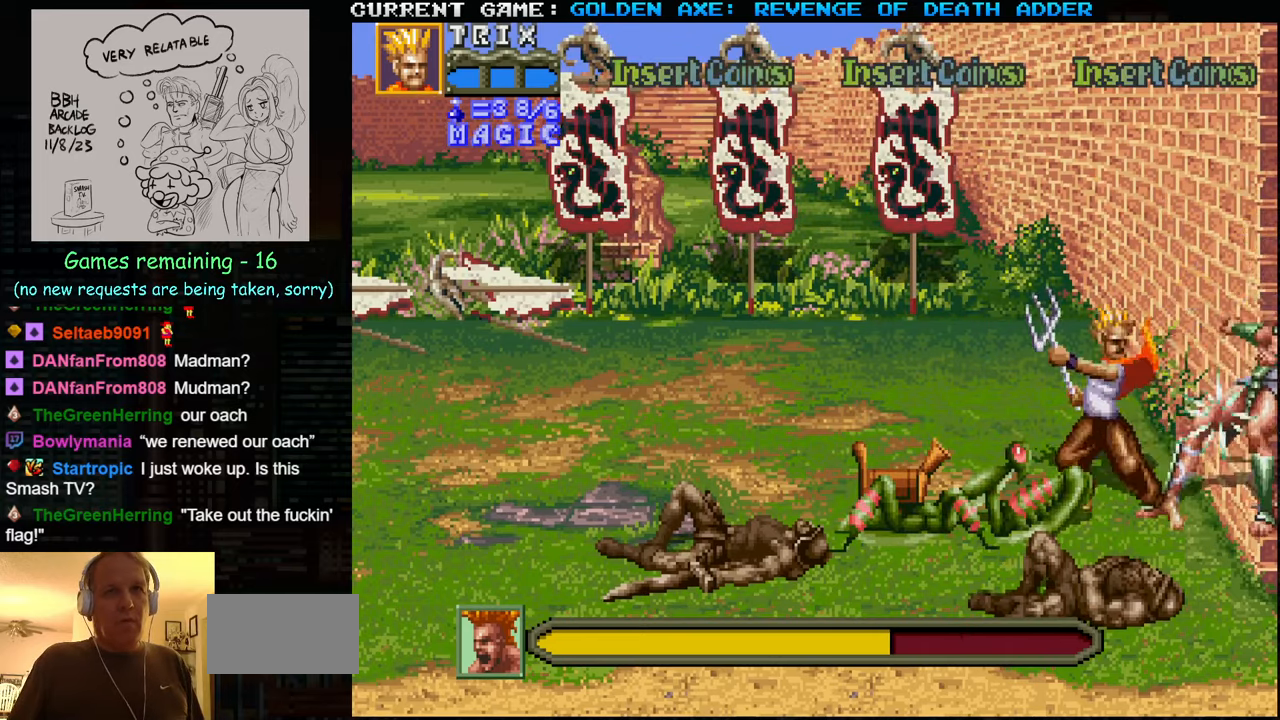
{"buttons": [], "left_stick": "center", "events": [[17, "SQUARE", "down"], [50, "SQUARE", "up"], [117, "SQUARE", "down"], [217, "SQUARE", "up"], [300, "SQUARE", "down"], [350, "SQUARE", "up"], [367, "SQUARE", "down"], [417, "SQUARE", "up"], [467, "SQUARE", "down"], [500, "SQUARE", "up"]]}
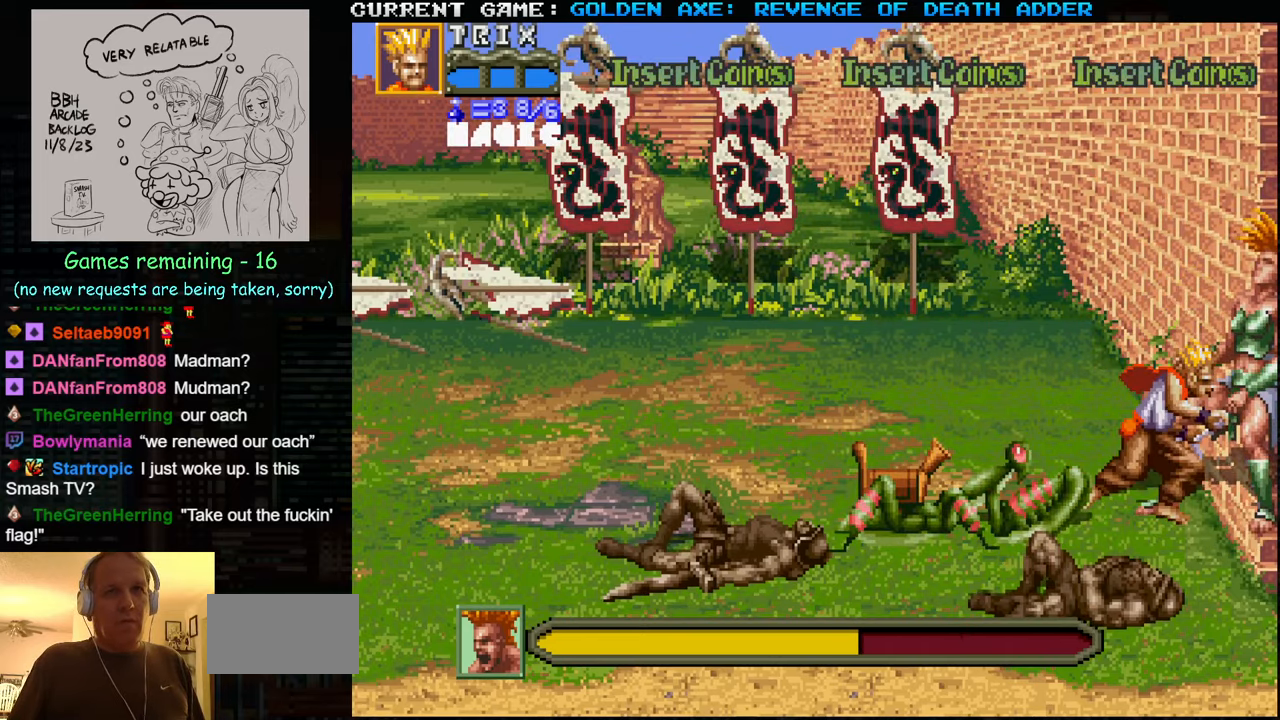
{"buttons": [], "left_stick": "left", "events": [[33, "SQUARE", "down"], [83, "SQUARE", "up"], [100, "SQUARE", "down"], [167, "SQUARE", "up"], [233, "SQUARE", "down"], [333, "SQUARE", "up"], [450, "left_stick", "left"]]}
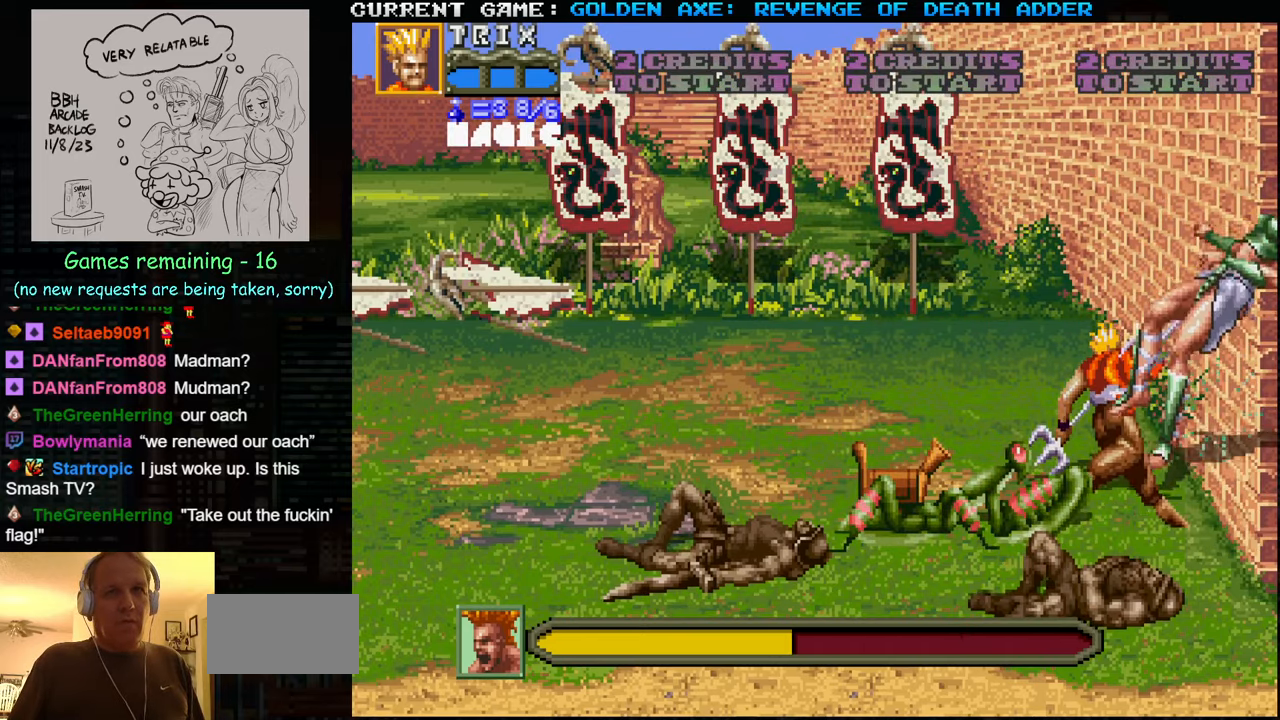
{"buttons": [], "left_stick": "left", "events": []}
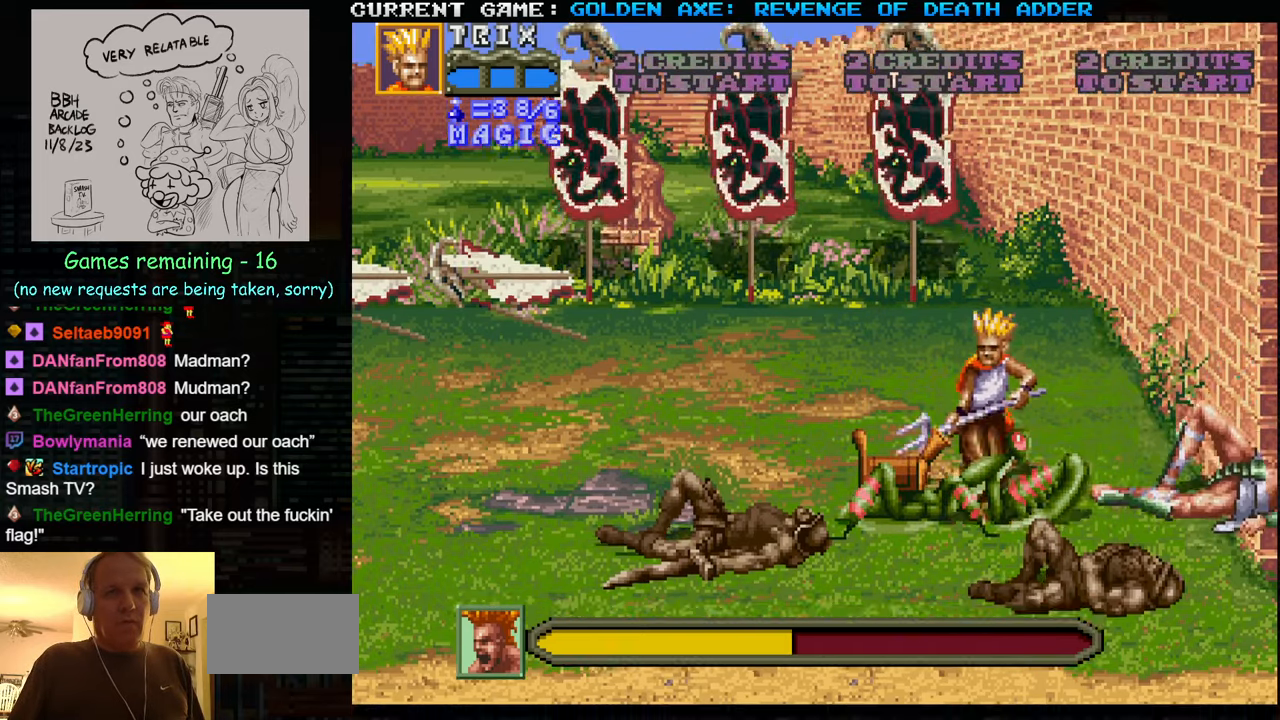
{"buttons": [], "left_stick": "down", "events": [[167, "SQUARE", "down"], [167, "left_stick", "down-left"], [267, "SQUARE", "up"], [433, "left_stick", "down"]]}
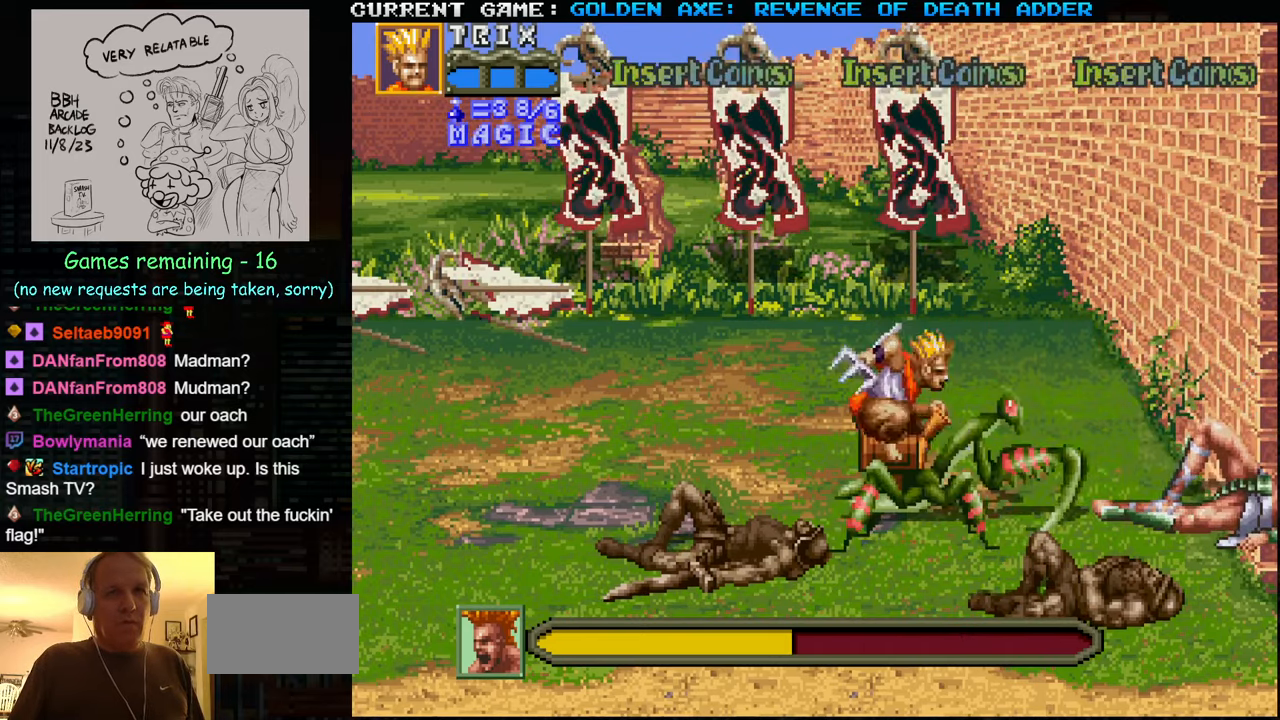
{"buttons": [], "left_stick": "center", "events": [[383, "left_stick", "center"]]}
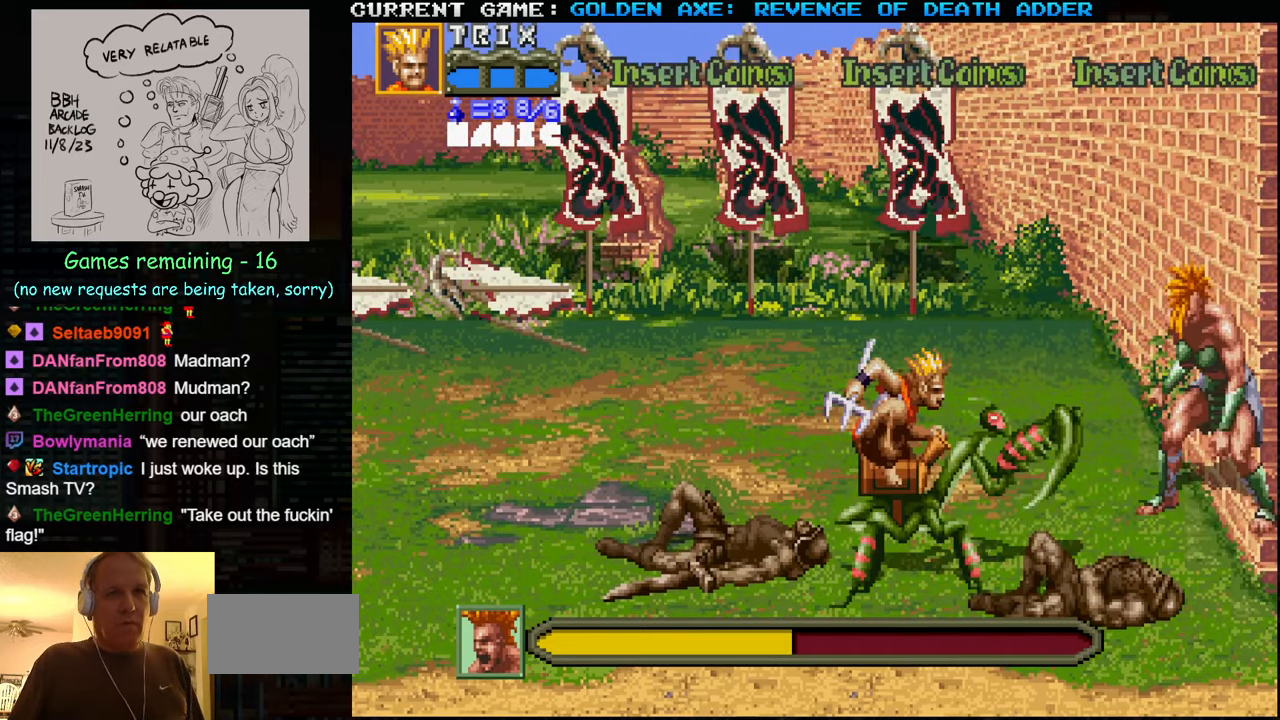
{"buttons": [], "left_stick": "center", "events": [[83, "SQUARE", "down"], [217, "SQUARE", "up"]]}
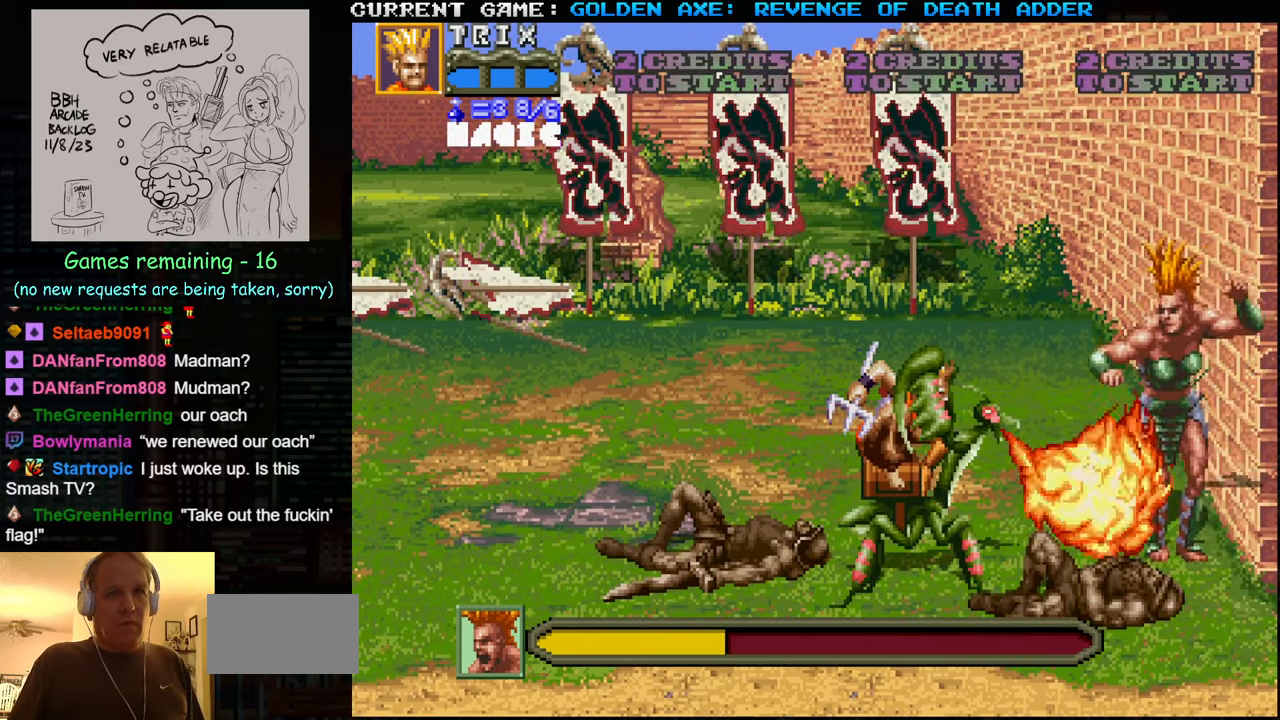
{"buttons": [], "left_stick": "up", "events": [[450, "left_stick", "up"]]}
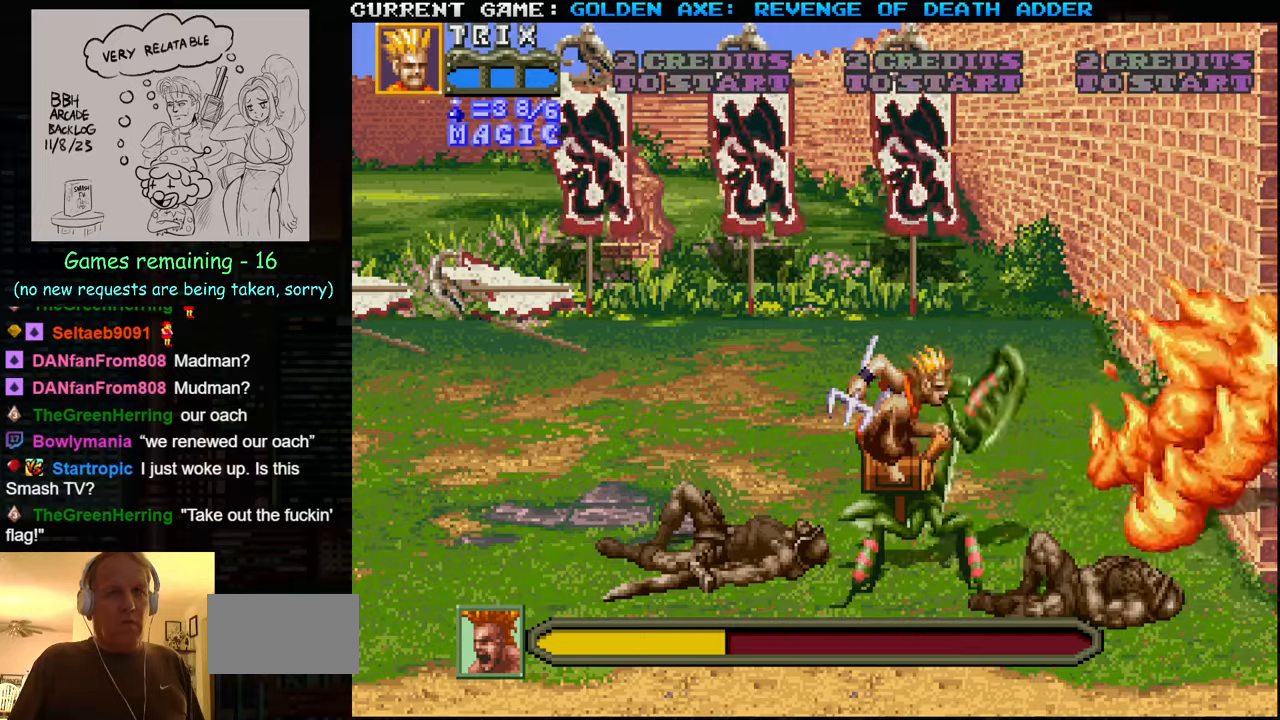
{"buttons": [], "left_stick": "up", "events": []}
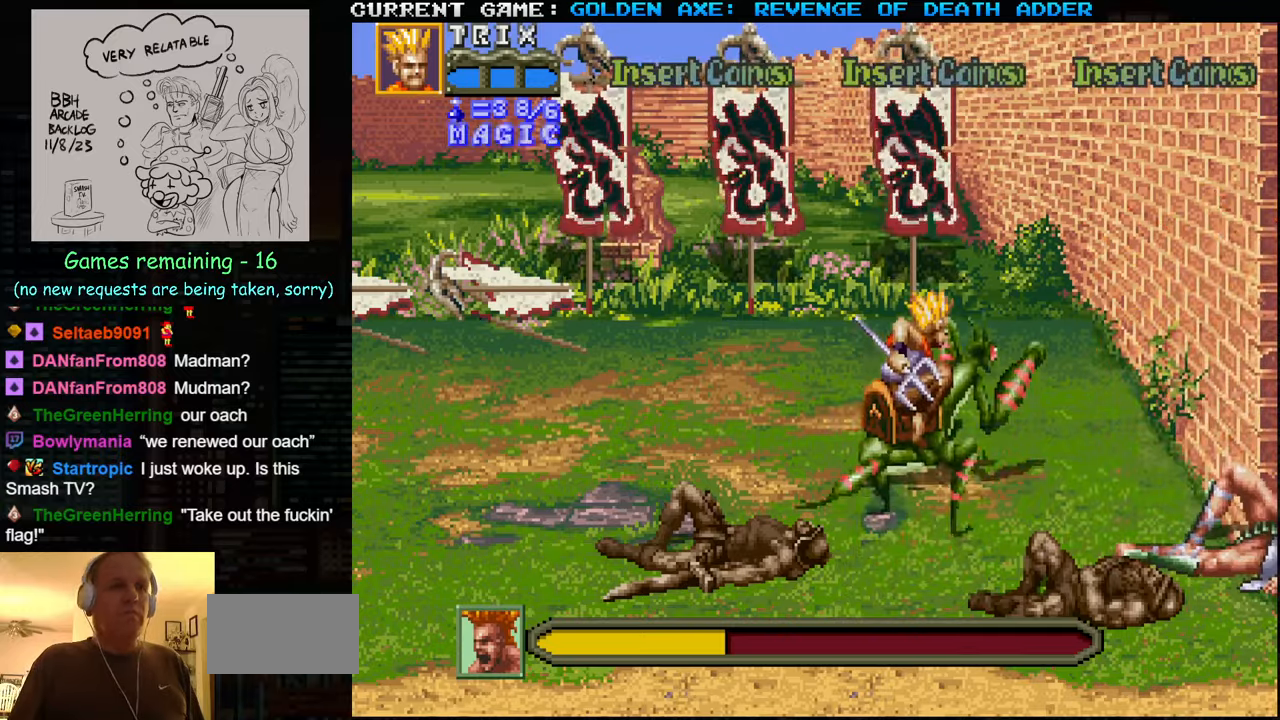
{"buttons": [], "left_stick": "center", "events": [[34, "left_stick", "center"]]}
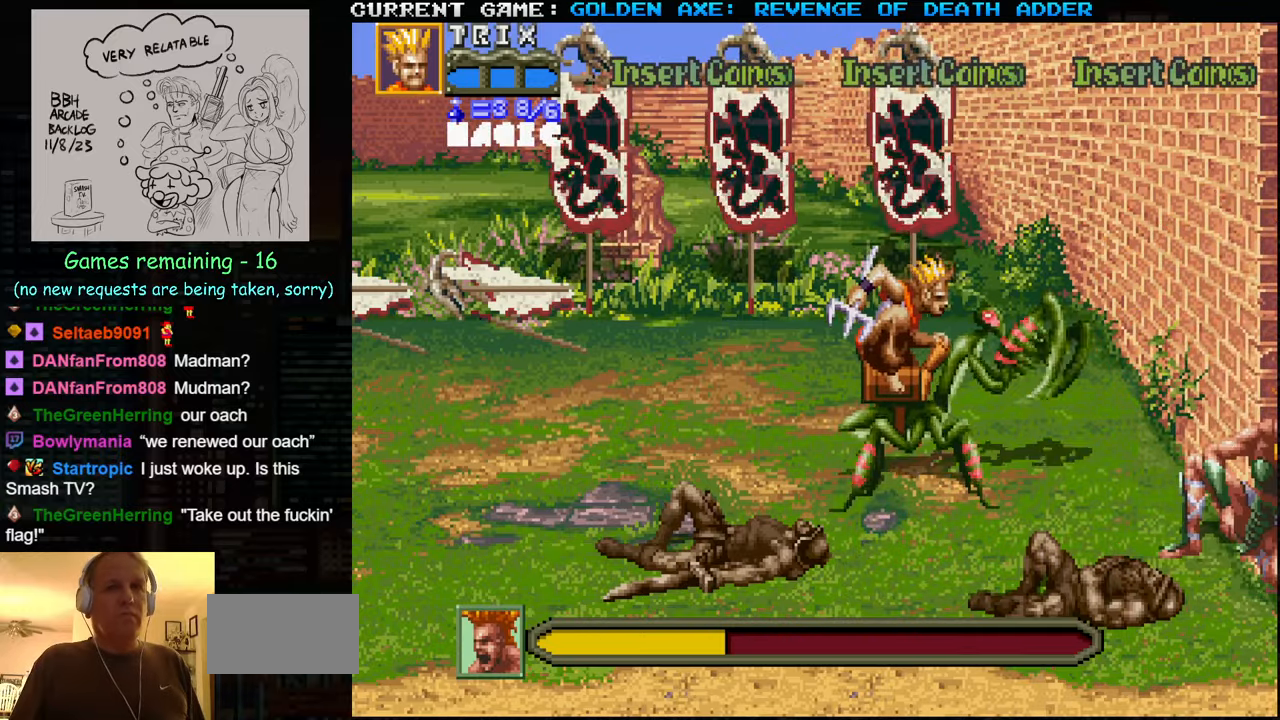
{"buttons": [], "left_stick": "center", "events": [[300, "SQUARE", "down"], [400, "SQUARE", "up"]]}
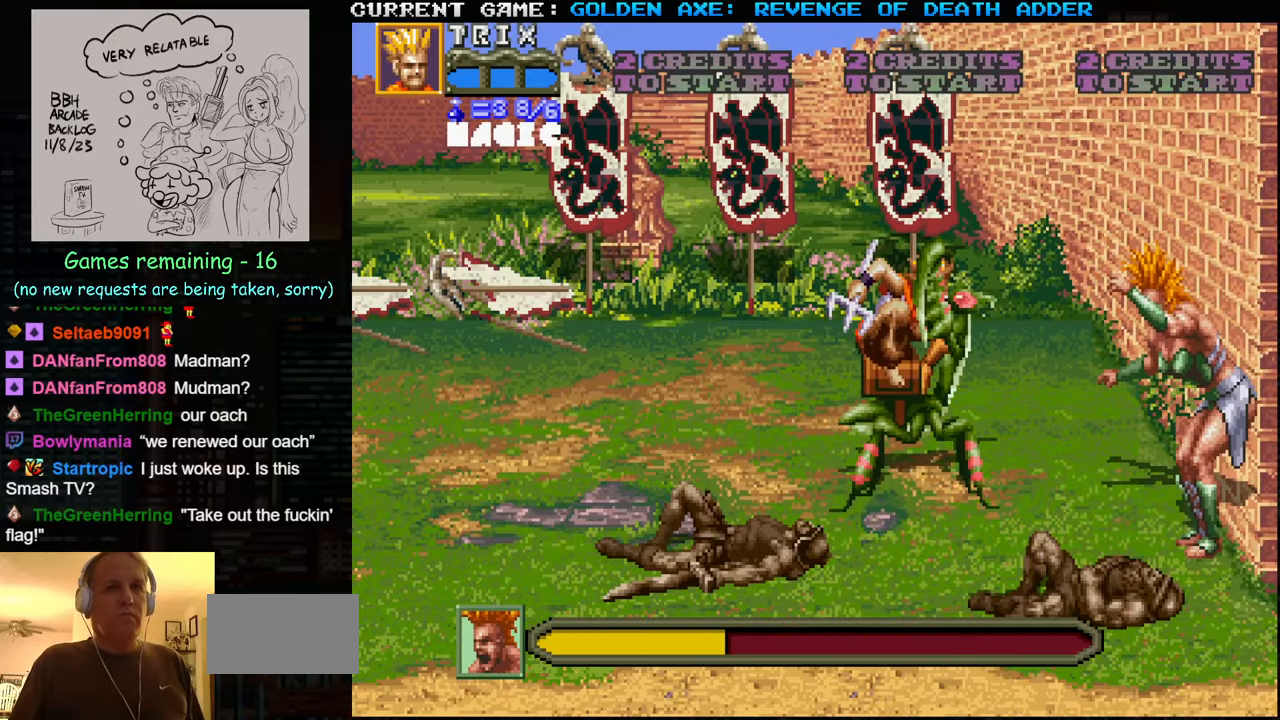
{"buttons": [], "left_stick": "center", "events": []}
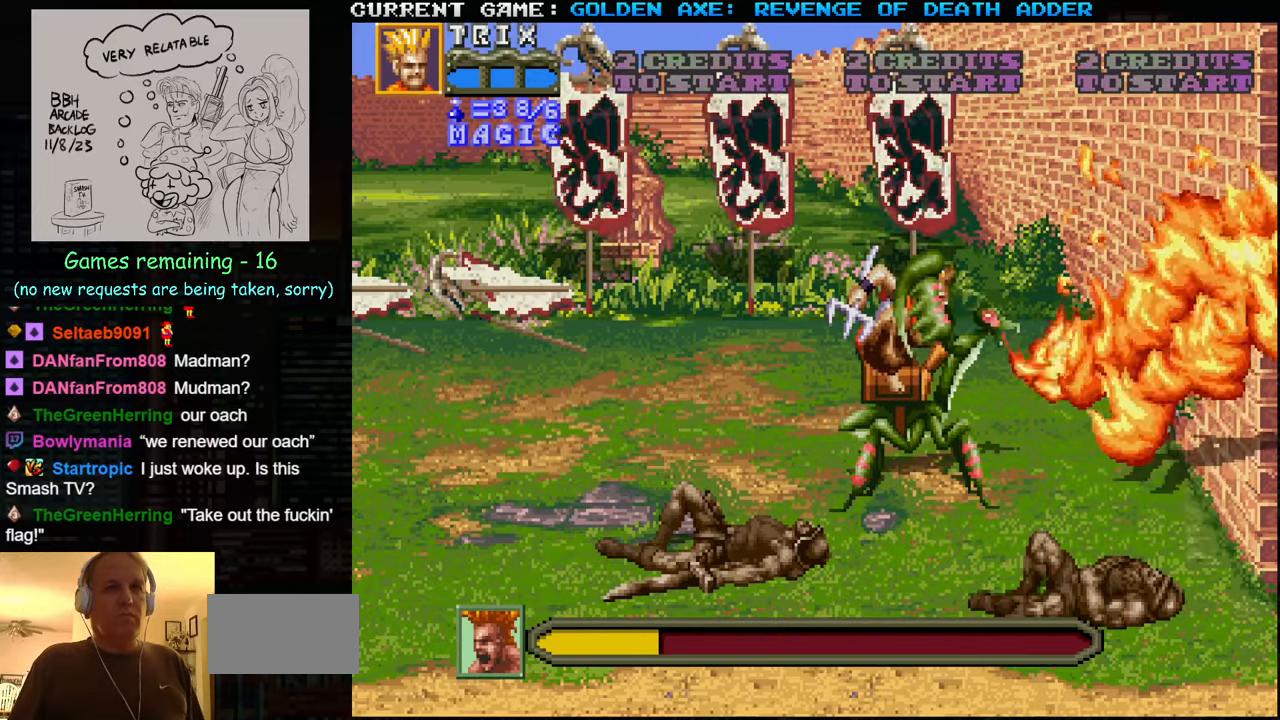
{"buttons": [], "left_stick": "center", "events": [[117, "left_stick", "down"], [300, "left_stick", "center"], [417, "SQUARE", "down"], [417, "TRIANGLE", "down"], [467, "TRIANGLE", "up"], [500, "SQUARE", "up"]]}
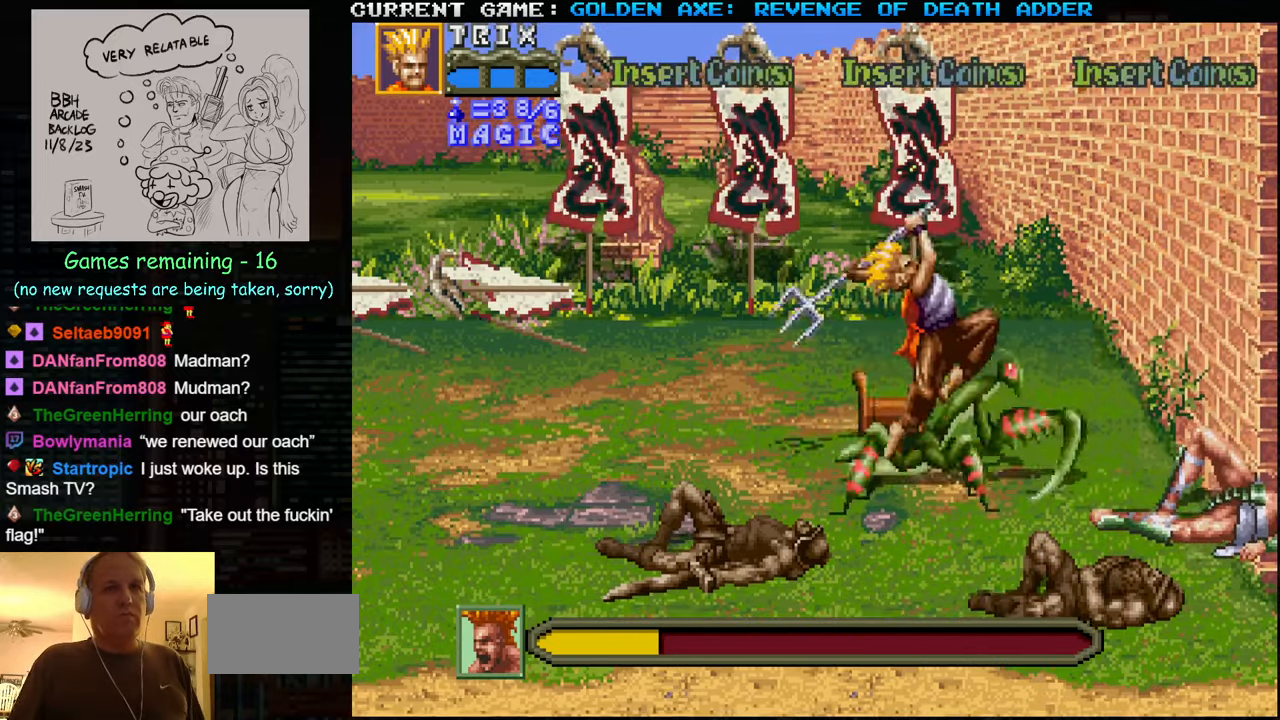
{"buttons": [], "left_stick": "down-right", "events": [[334, "left_stick", "right"], [467, "left_stick", "down-right"]]}
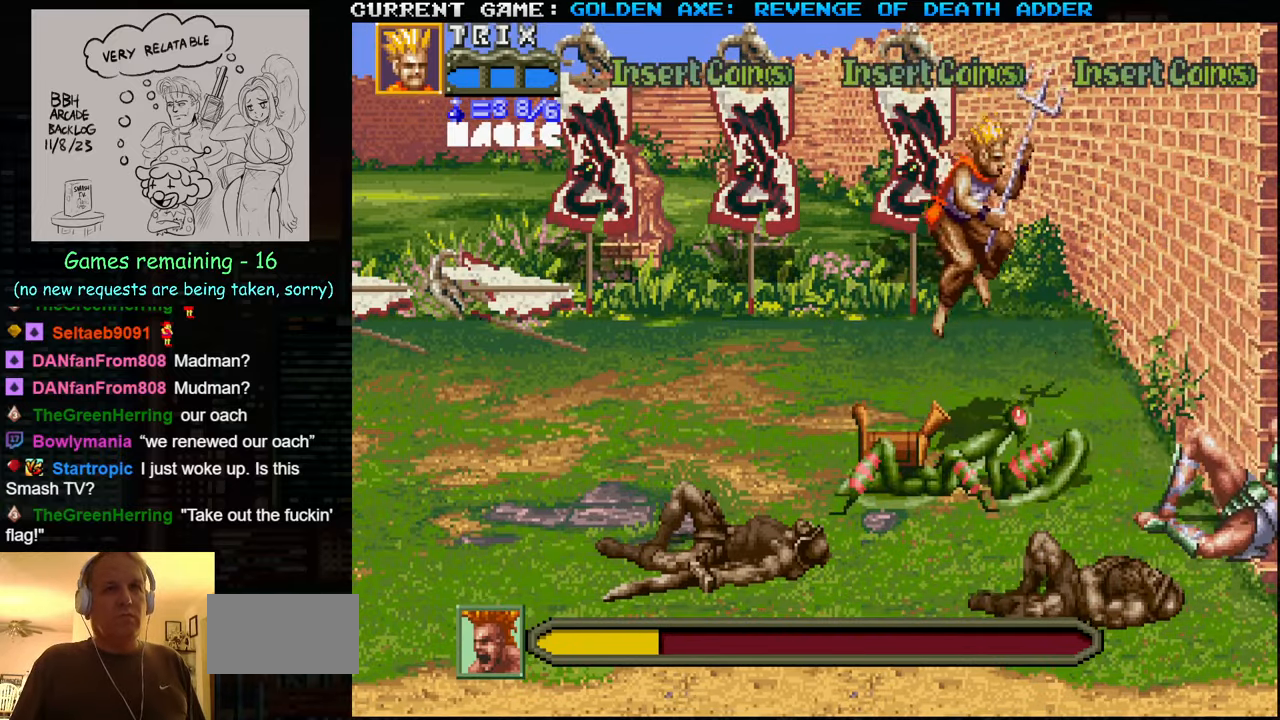
{"buttons": [], "left_stick": "right", "events": [[334, "left_stick", "right"]]}
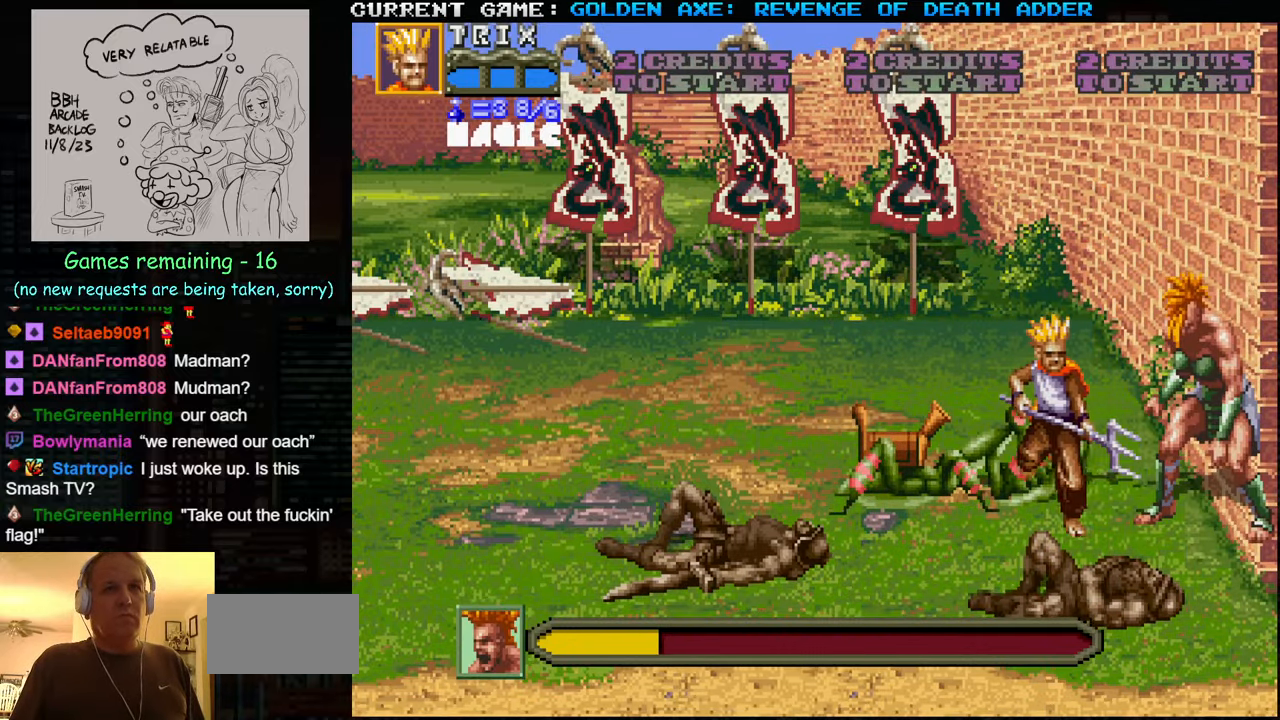
{"buttons": [], "left_stick": "center", "events": [[134, "SQUARE", "down"], [167, "left_stick", "center"], [217, "SQUARE", "up"], [284, "SQUARE", "down"], [350, "SQUARE", "up"], [434, "SQUARE", "down"], [484, "SQUARE", "up"]]}
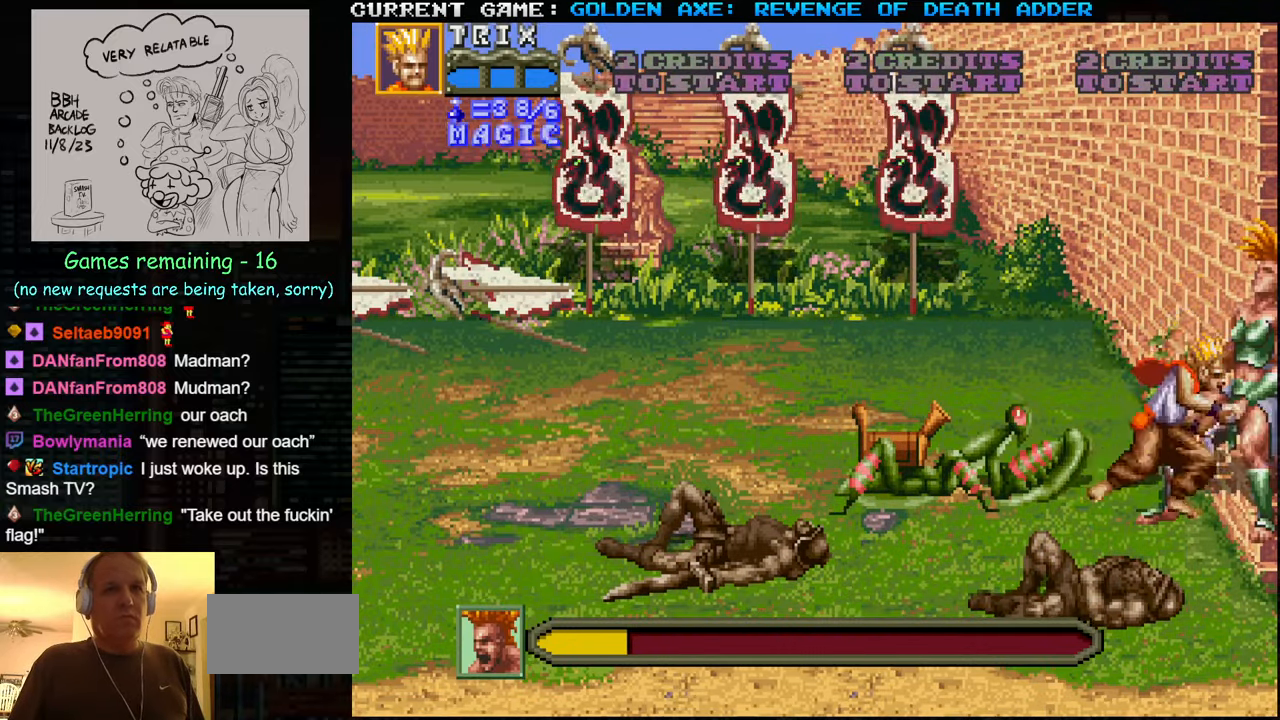
{"buttons": [], "left_stick": "center", "events": [[50, "SQUARE", "down"], [117, "SQUARE", "up"], [167, "SQUARE", "down"], [234, "SQUARE", "up"], [334, "SQUARE", "down"], [367, "SQUARE", "up"], [467, "SQUARE", "down"], [500, "SQUARE", "up"]]}
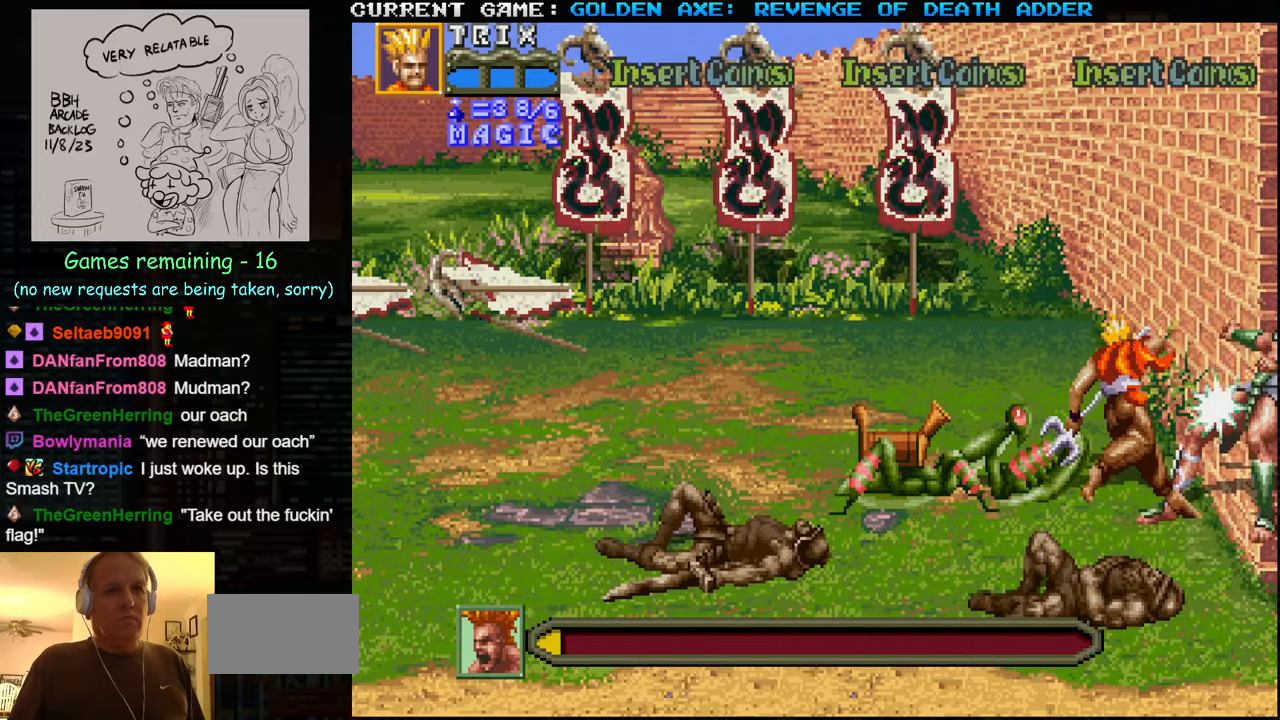
{"buttons": [], "left_stick": "left", "events": [[84, "SQUARE", "down"], [167, "SQUARE", "up"], [284, "left_stick", "left"]]}
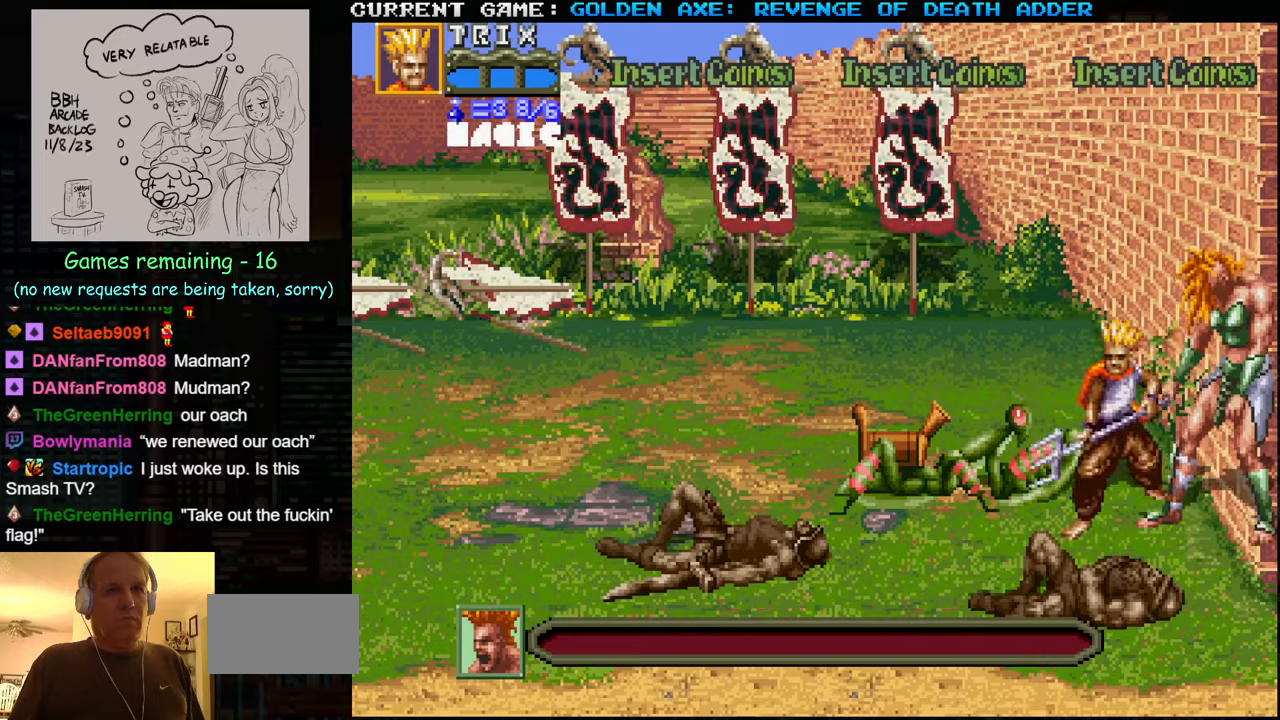
{"buttons": ["SQUARE"], "left_stick": "center", "events": [[483, "SQUARE", "down"], [483, "left_stick", "center"]]}
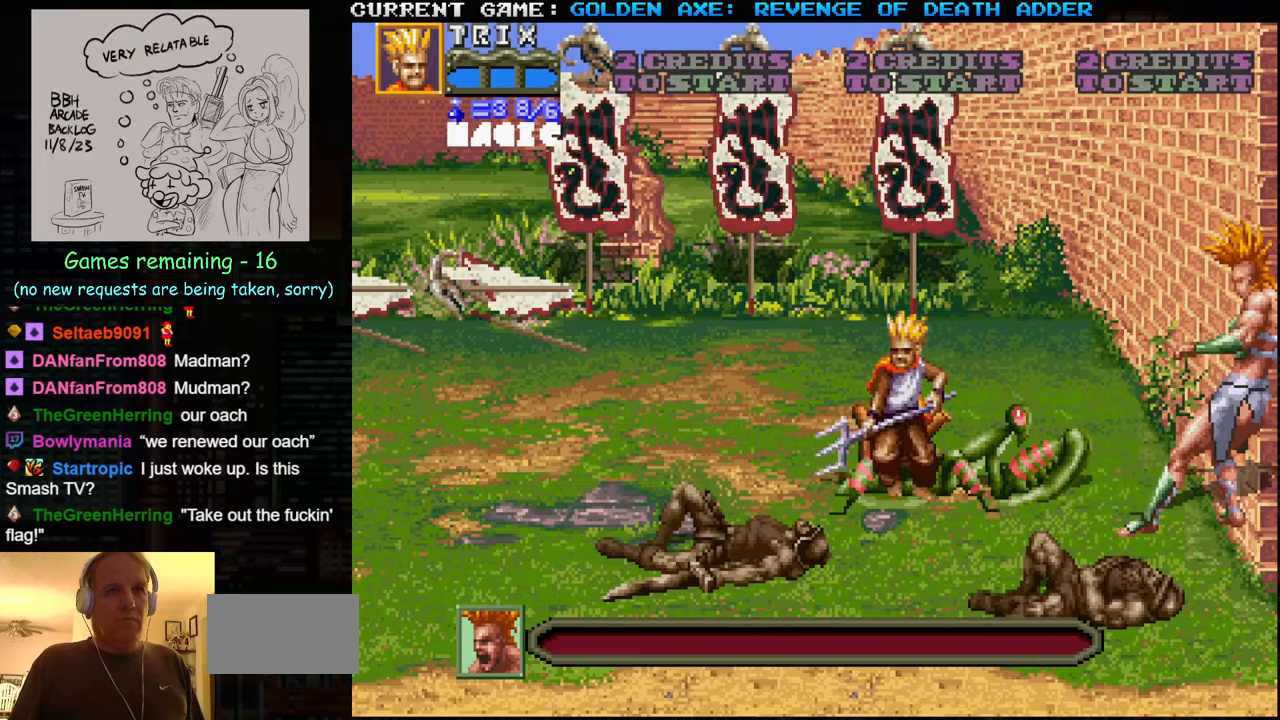
{"buttons": [], "left_stick": "down", "events": [[50, "SQUARE", "up"], [466, "left_stick", "down"]]}
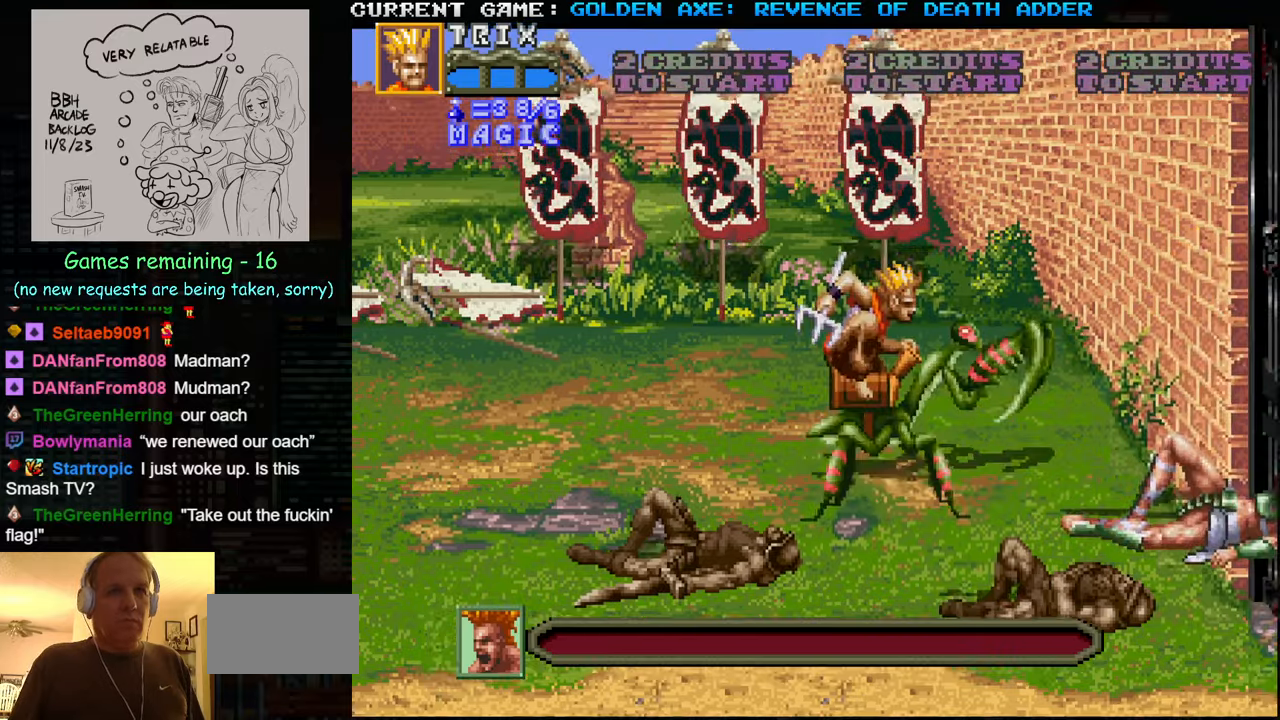
{"buttons": [], "left_stick": "down", "events": []}
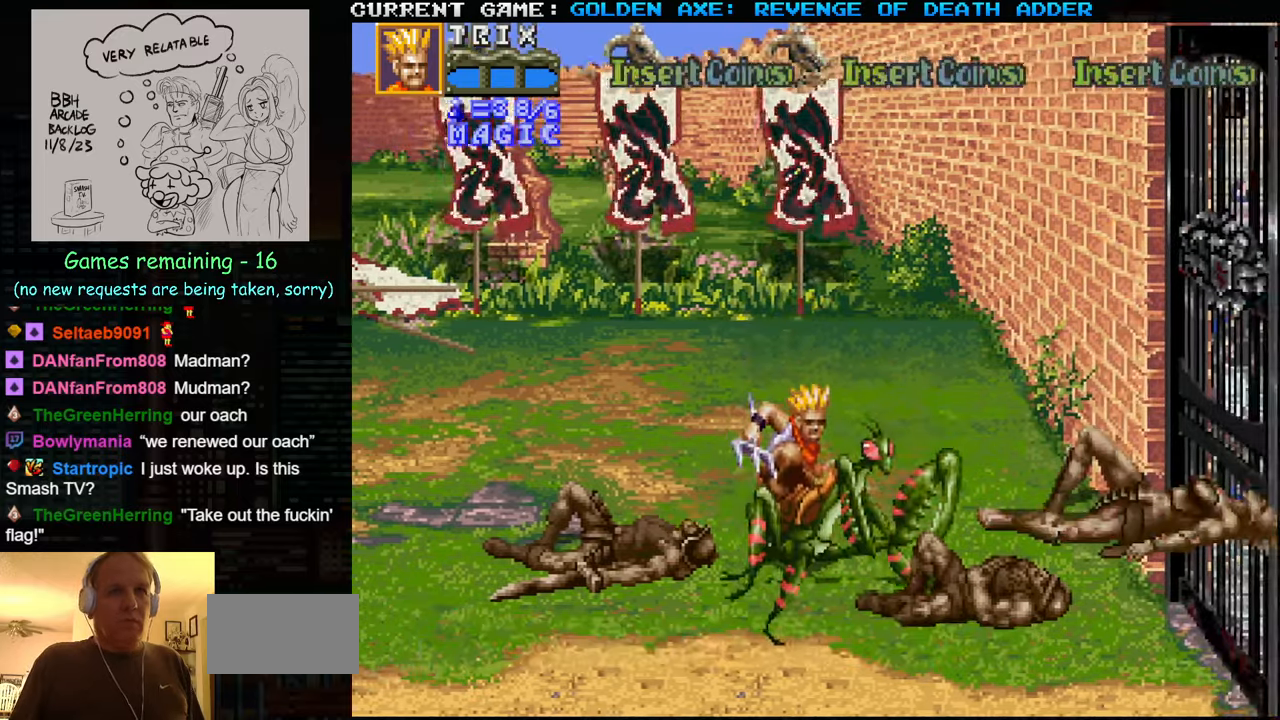
{"buttons": [], "left_stick": "right", "events": [[16, "left_stick", "right"]]}
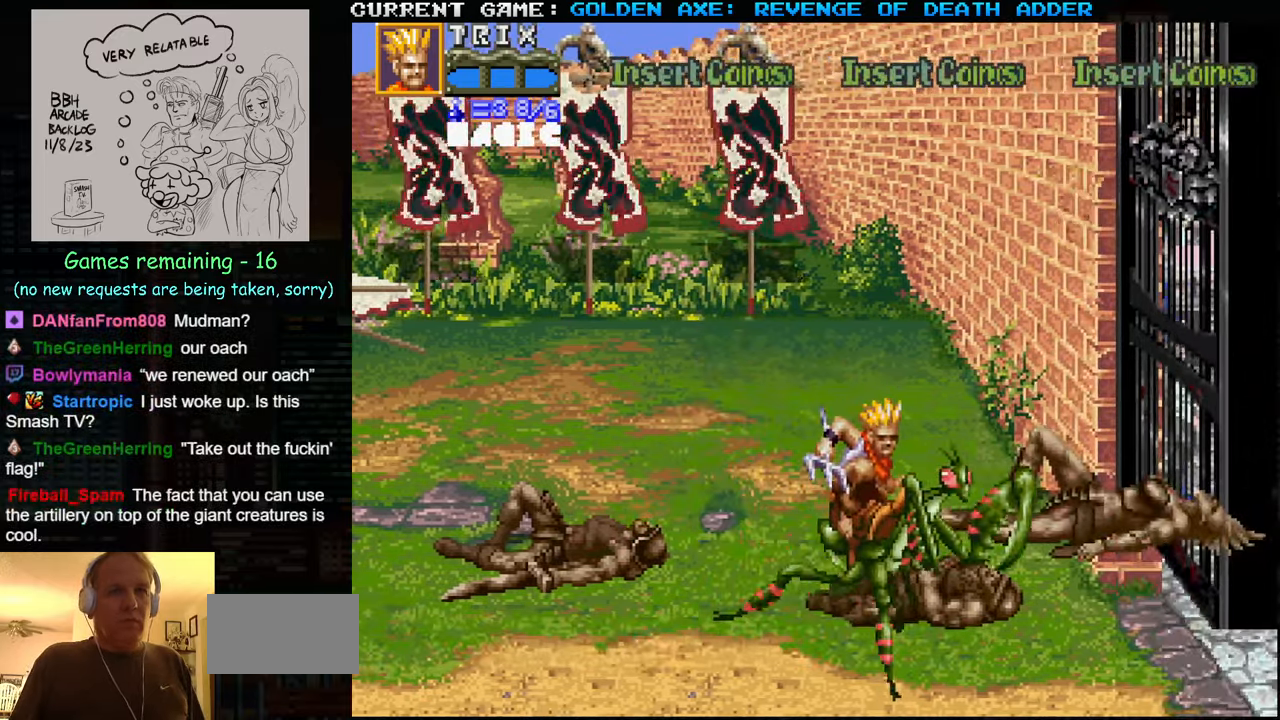
{"buttons": [], "left_stick": "left", "events": [[283, "left_stick", "center"], [350, "left_stick", "left"]]}
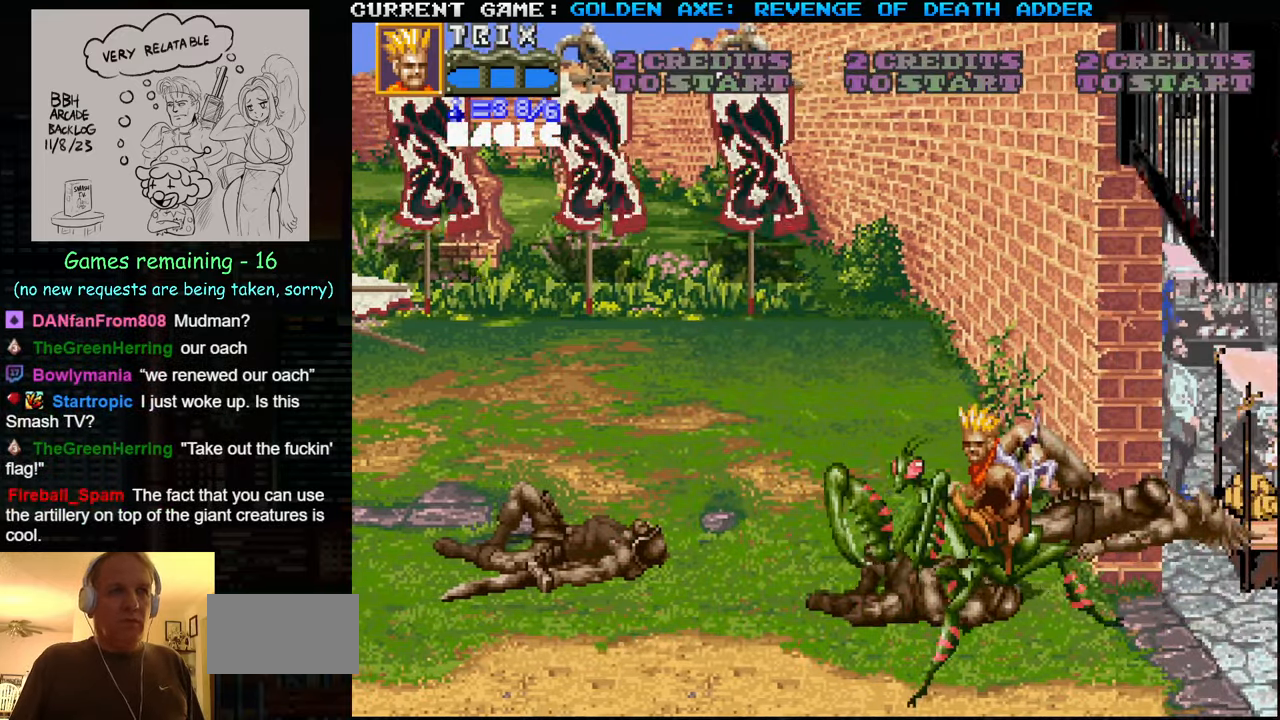
{"buttons": [], "left_stick": "up-left", "events": [[466, "left_stick", "up-left"]]}